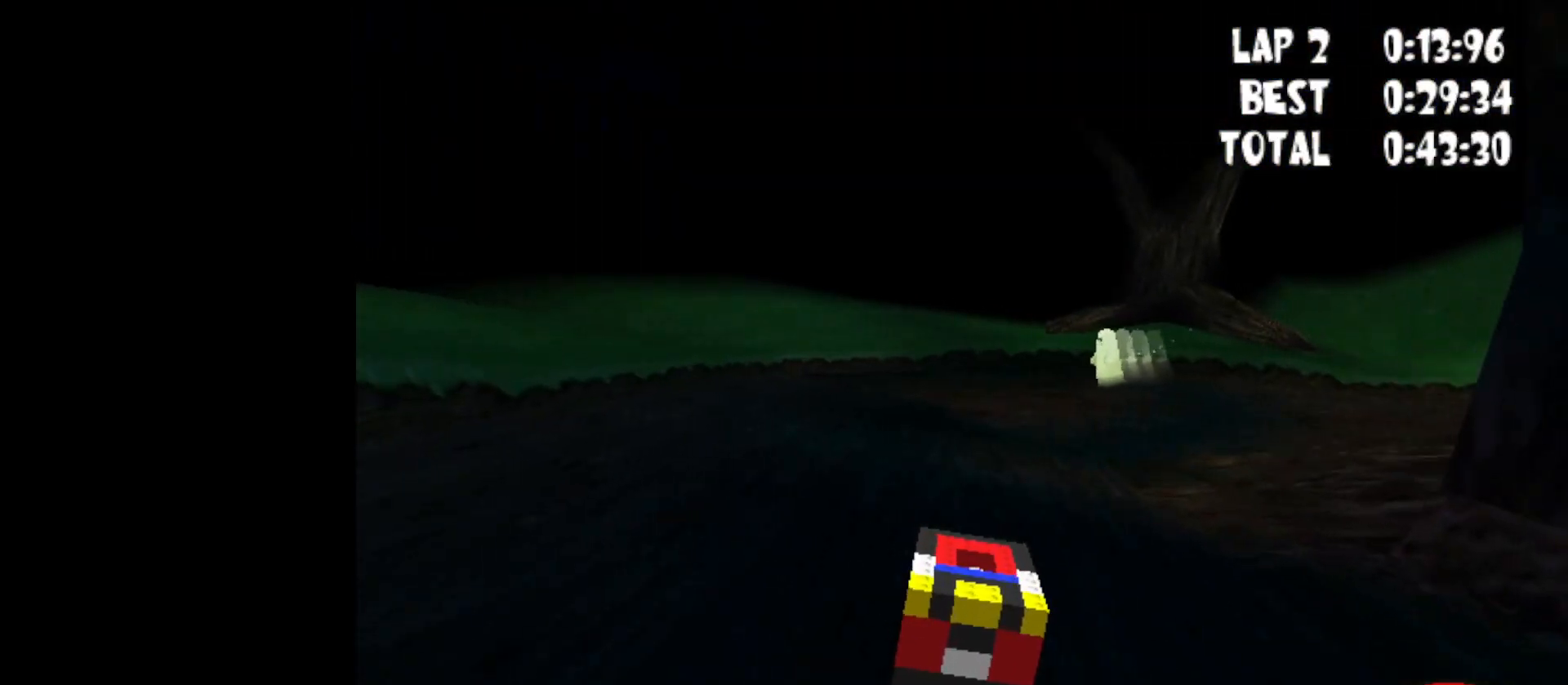
Gameplay with keyboard; each line is a JSON object with the keys held at the frame after it. "events" lists presses ("down") and releases ("up") of "down", "left", "mirror", "powerslide", "powerup", "right" and "up" between this image and that frame as [ms after this image, input, new state], when the widget could be followed in between. No other keys are recorded. Mouse input is not recorded. Key names are as the overlay labels them; some are game actions (e.g. jump) rather than physical keys.
{"keys": ["right", "up"], "events": [[100, "right", "up"], [150, "right", "down"]]}
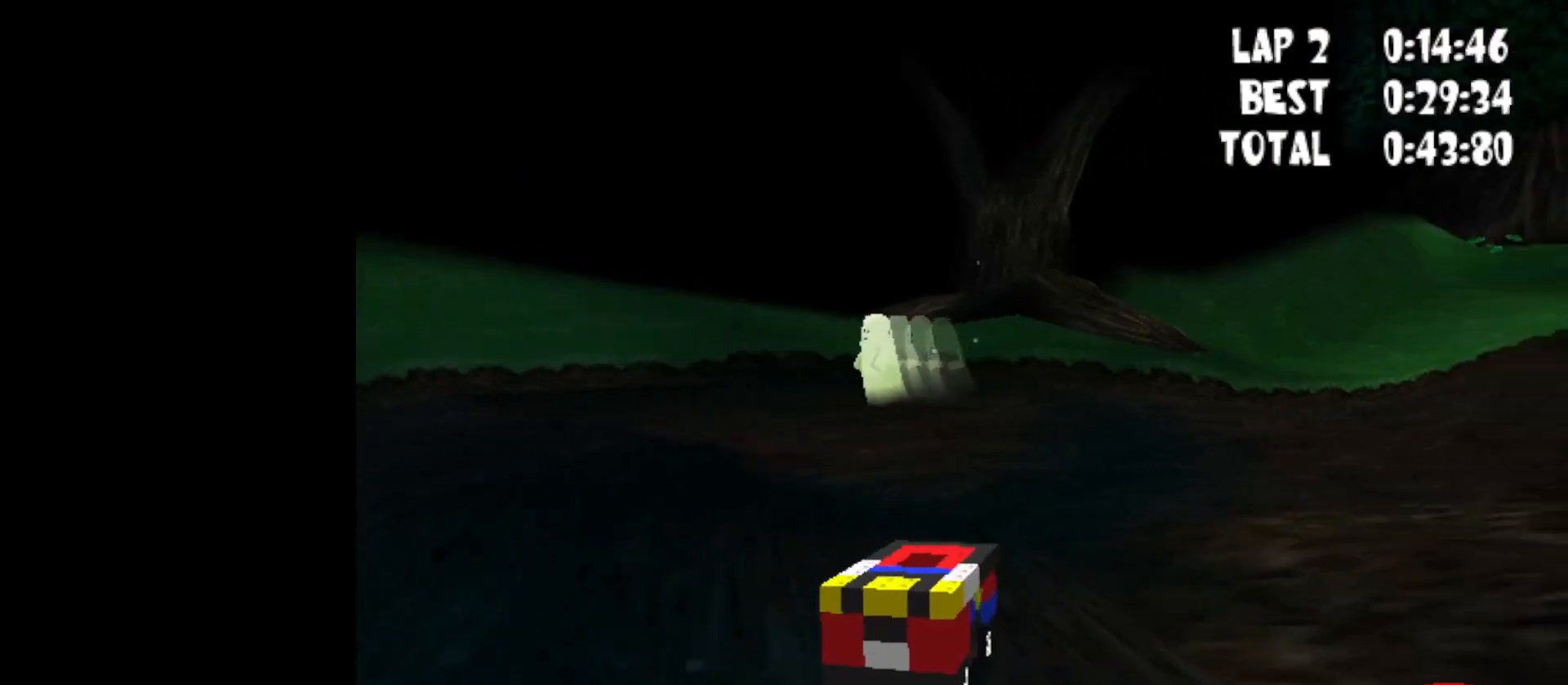
{"keys": ["up"], "events": [[300, "right", "up"]]}
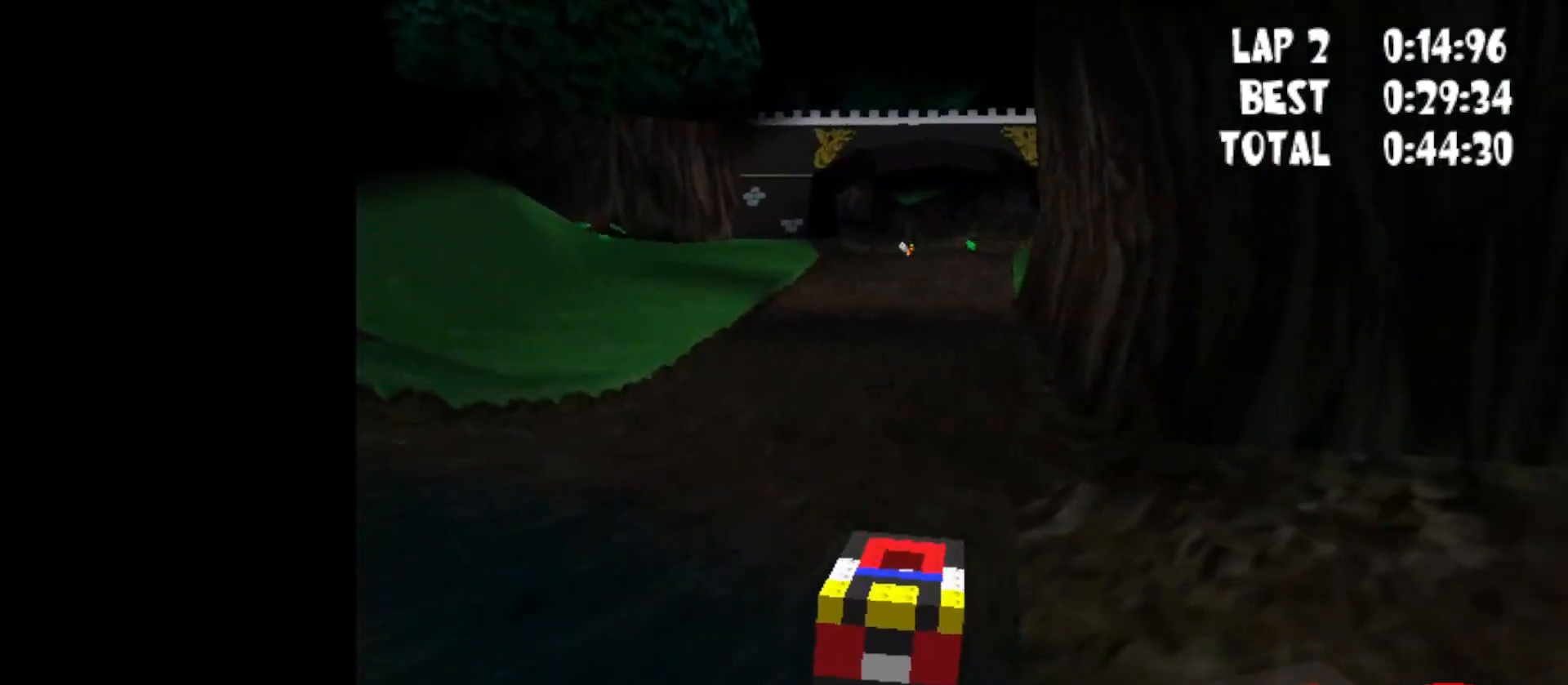
{"keys": ["up"], "events": [[267, "left", "down"], [417, "left", "up"]]}
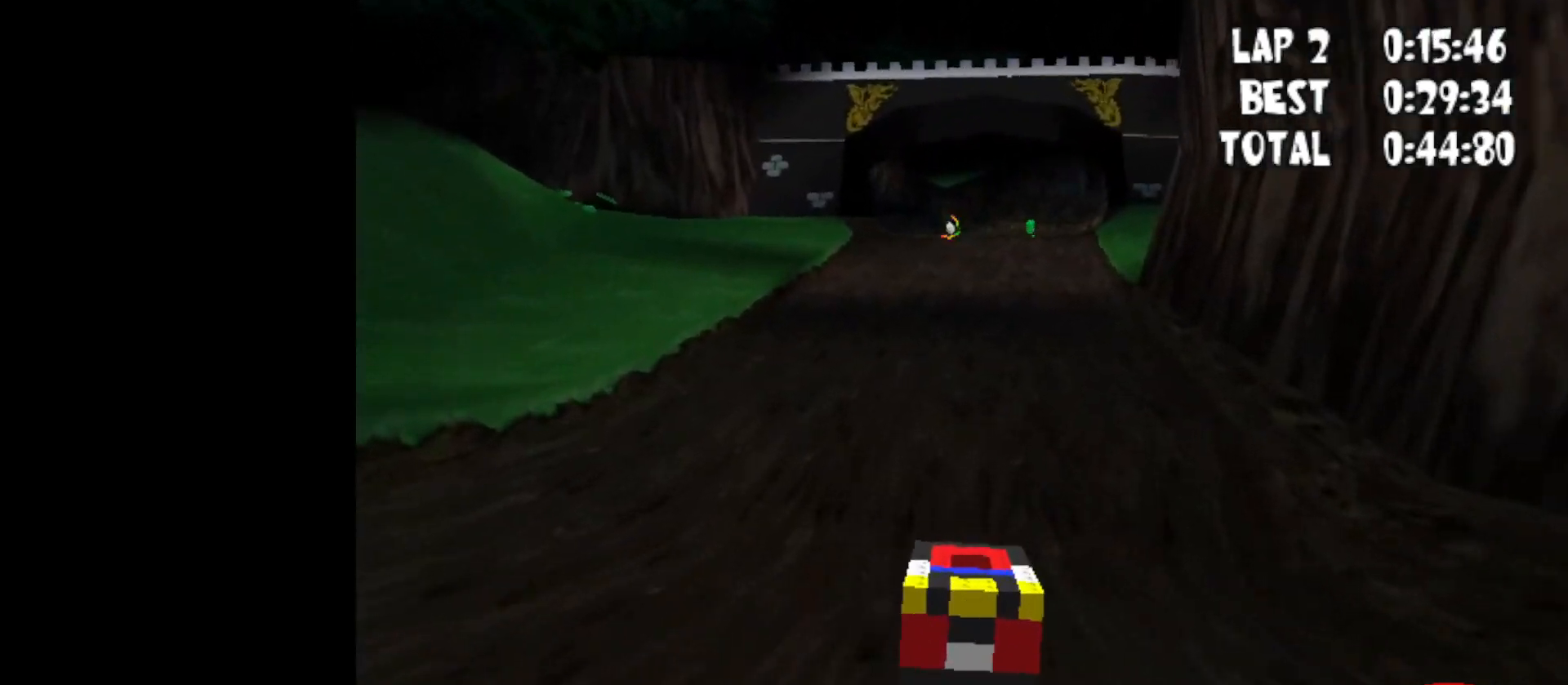
{"keys": ["up"], "events": []}
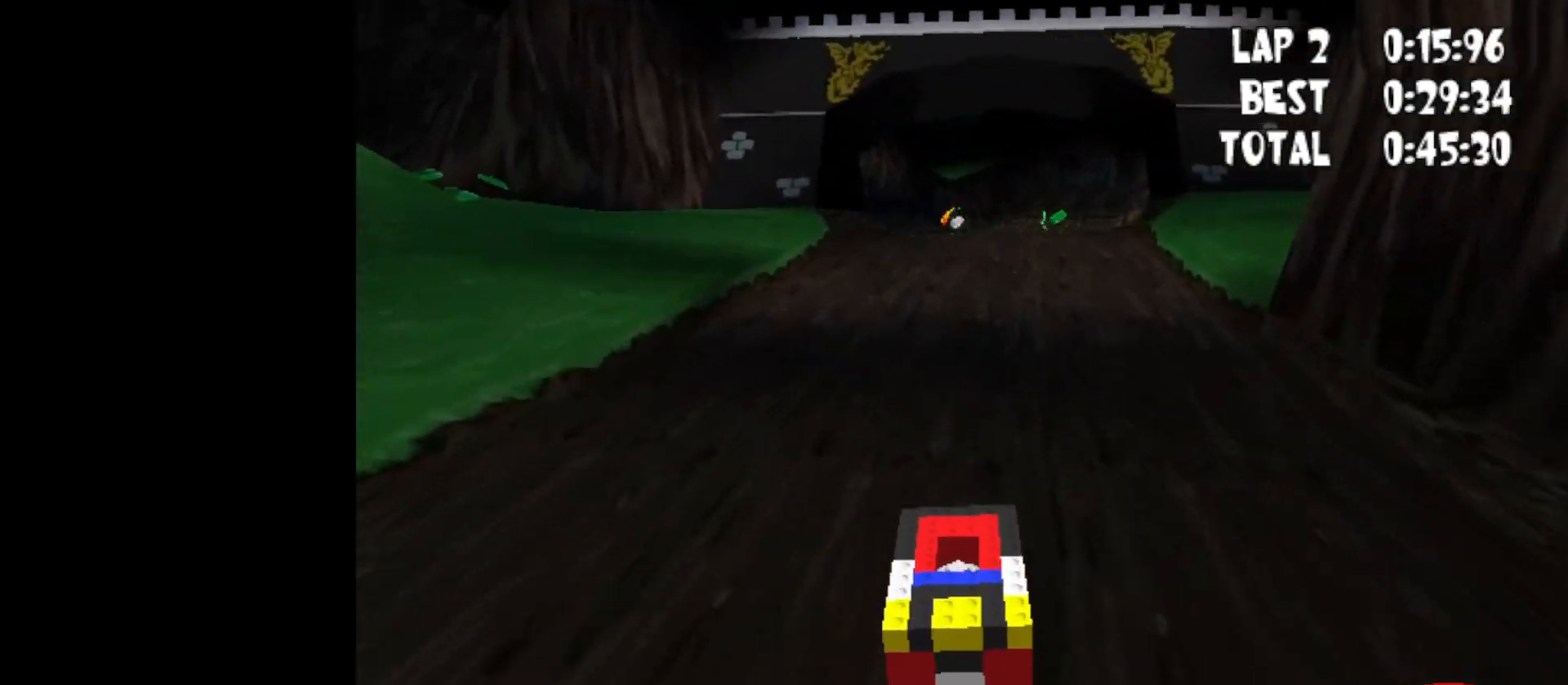
{"keys": ["up"], "events": []}
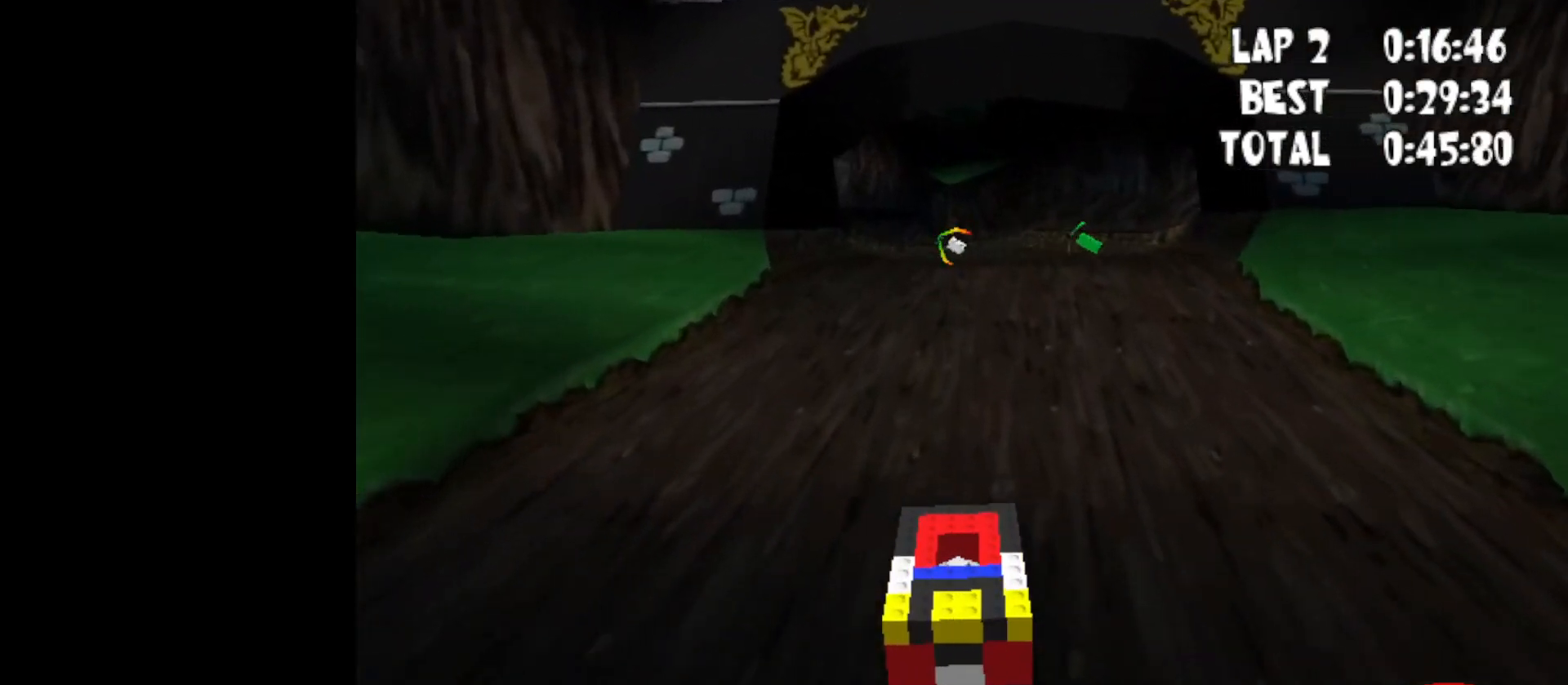
{"keys": ["up"], "events": []}
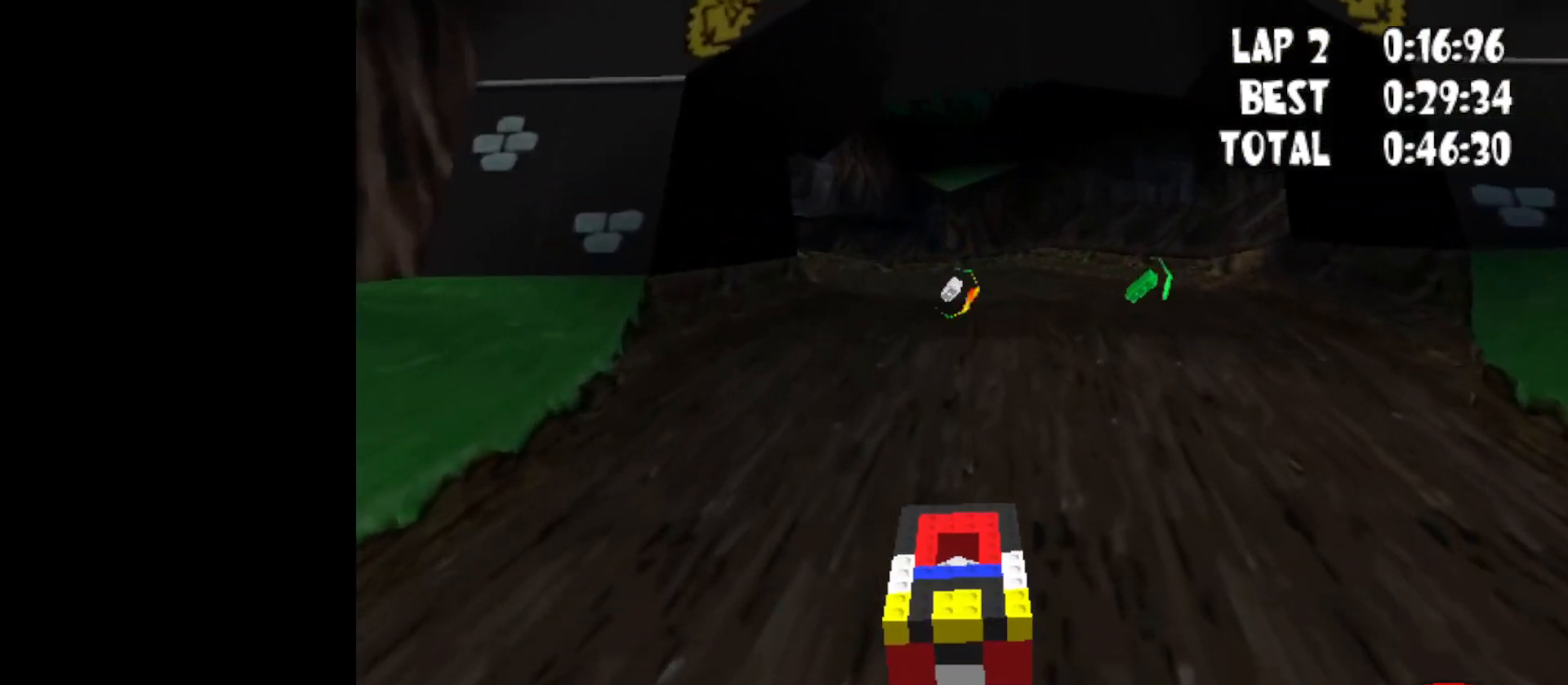
{"keys": ["left", "up"], "events": [[150, "left", "down"], [283, "left", "up"], [483, "left", "down"]]}
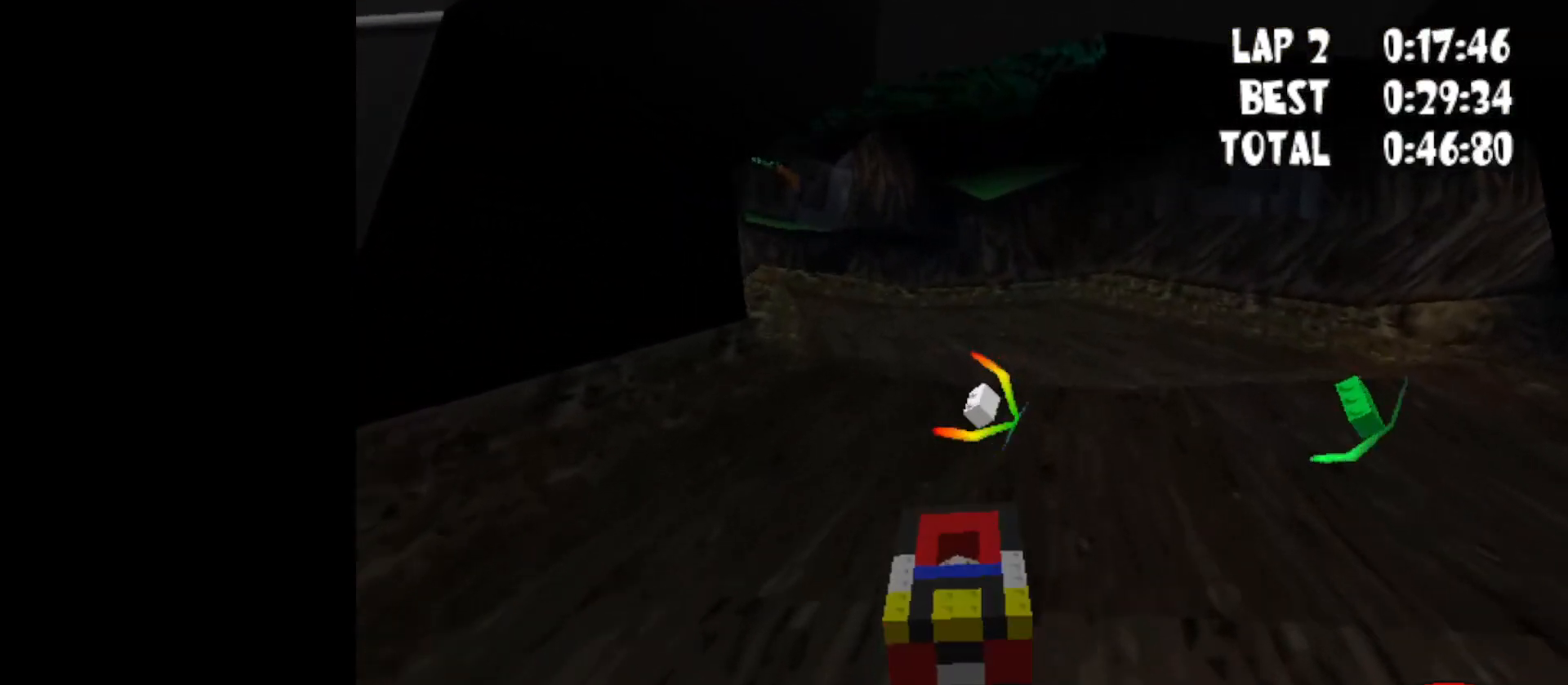
{"keys": ["left", "up"], "events": [[300, "left", "up"], [450, "left", "down"]]}
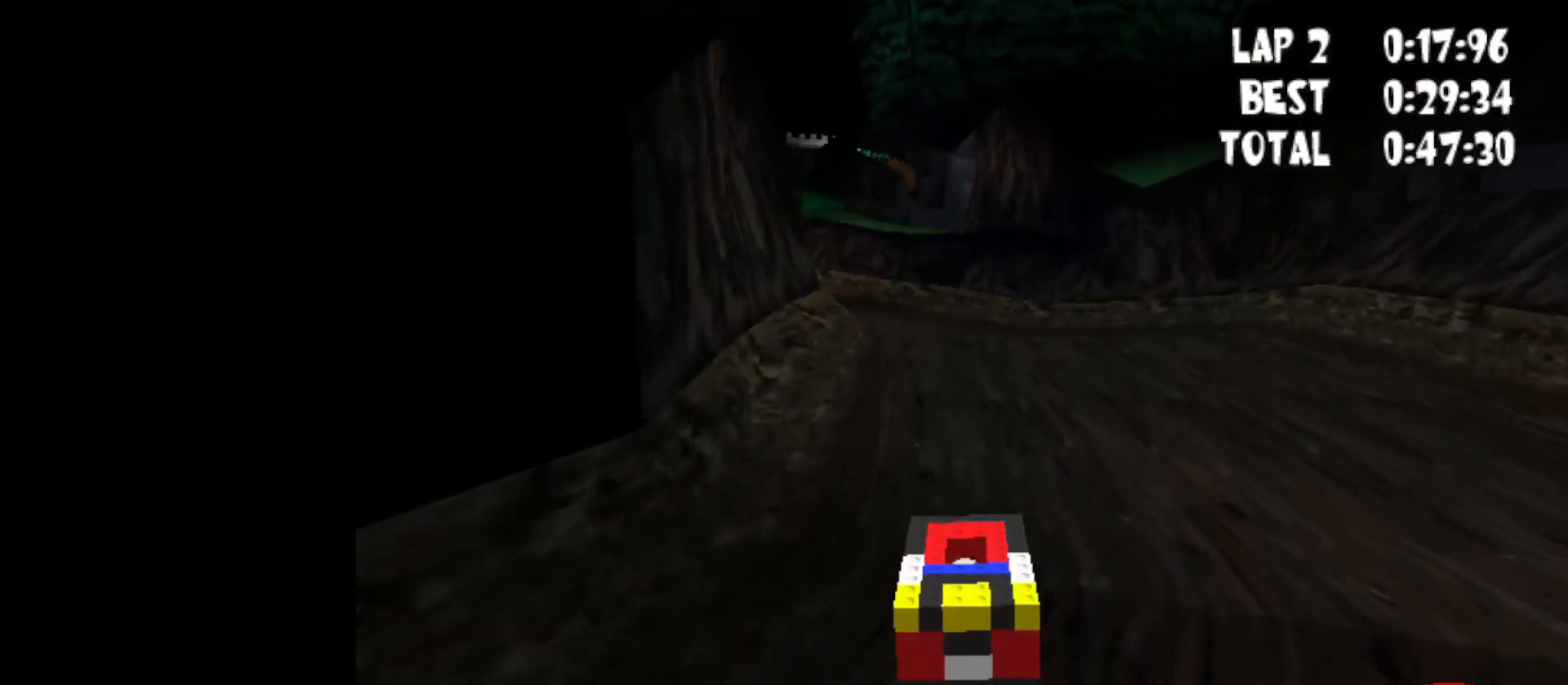
{"keys": ["up"], "events": [[233, "left", "up"]]}
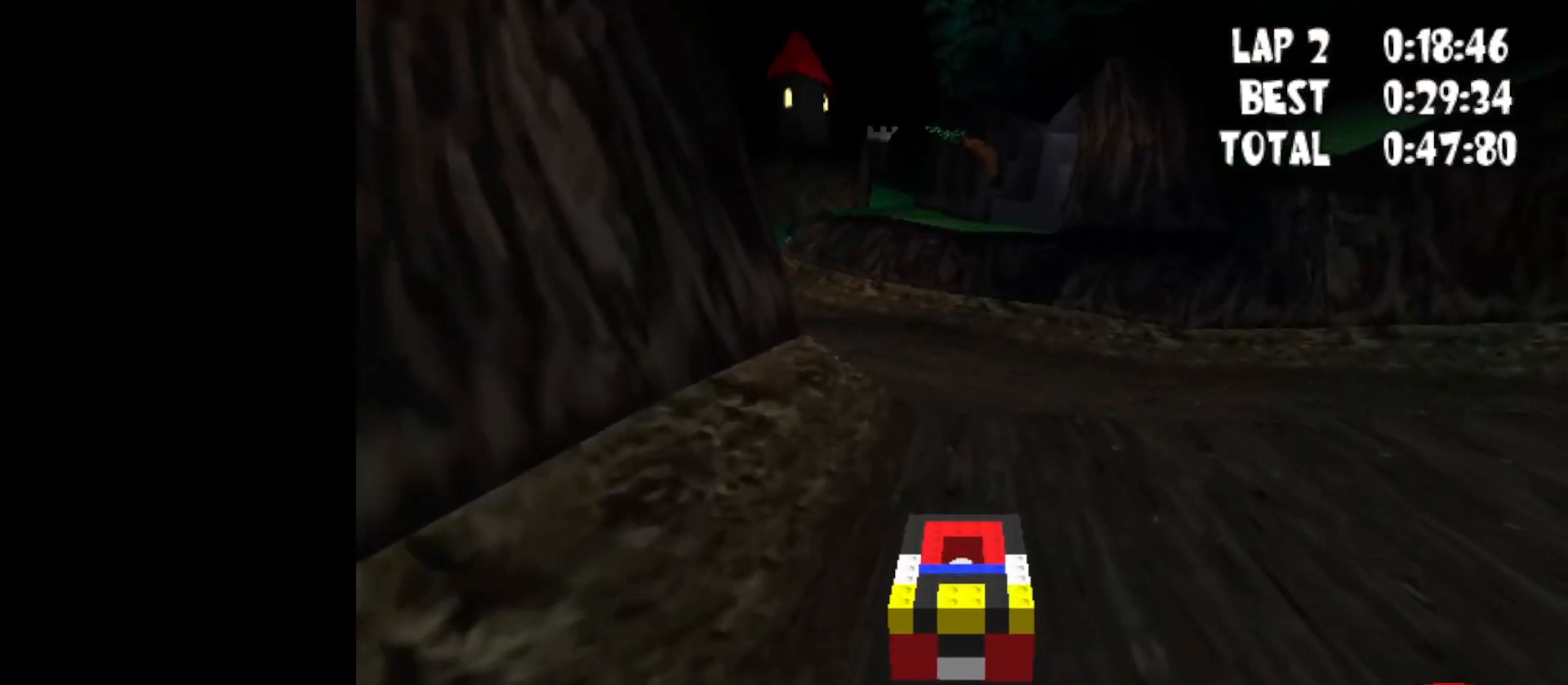
{"keys": ["up"], "events": [[50, "left", "down"], [483, "left", "up"]]}
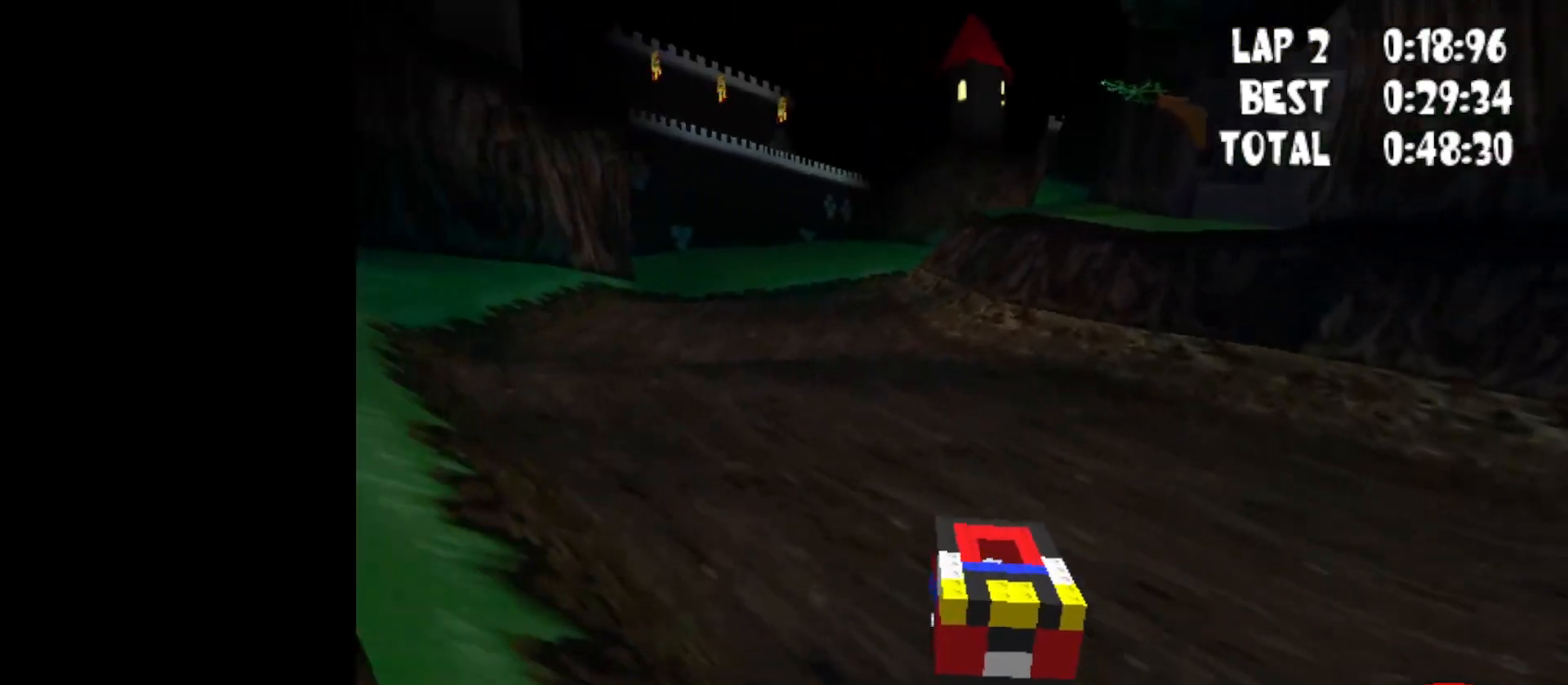
{"keys": ["left", "up"], "events": [[33, "left", "down"], [300, "left", "up"], [450, "left", "down"]]}
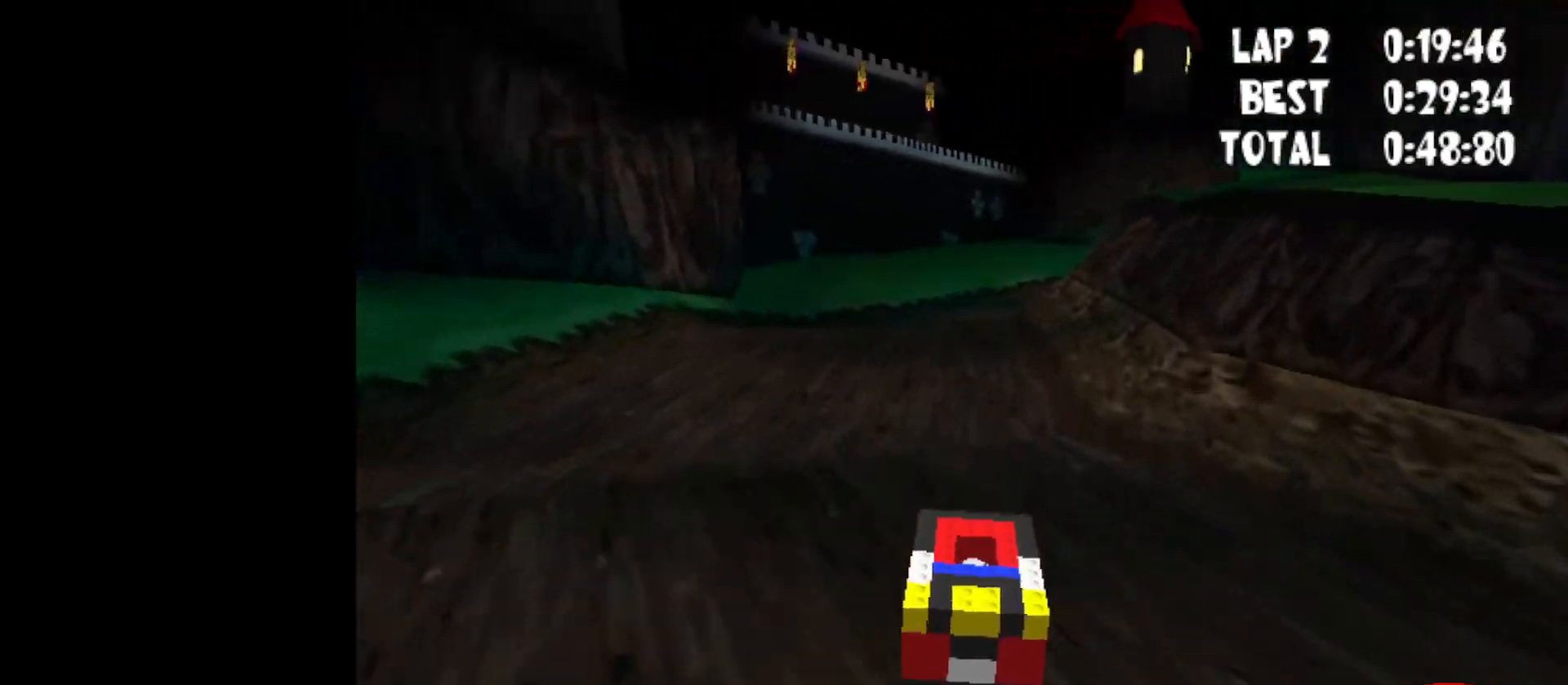
{"keys": ["up"], "events": [[83, "left", "up"], [183, "left", "down"], [333, "left", "up"]]}
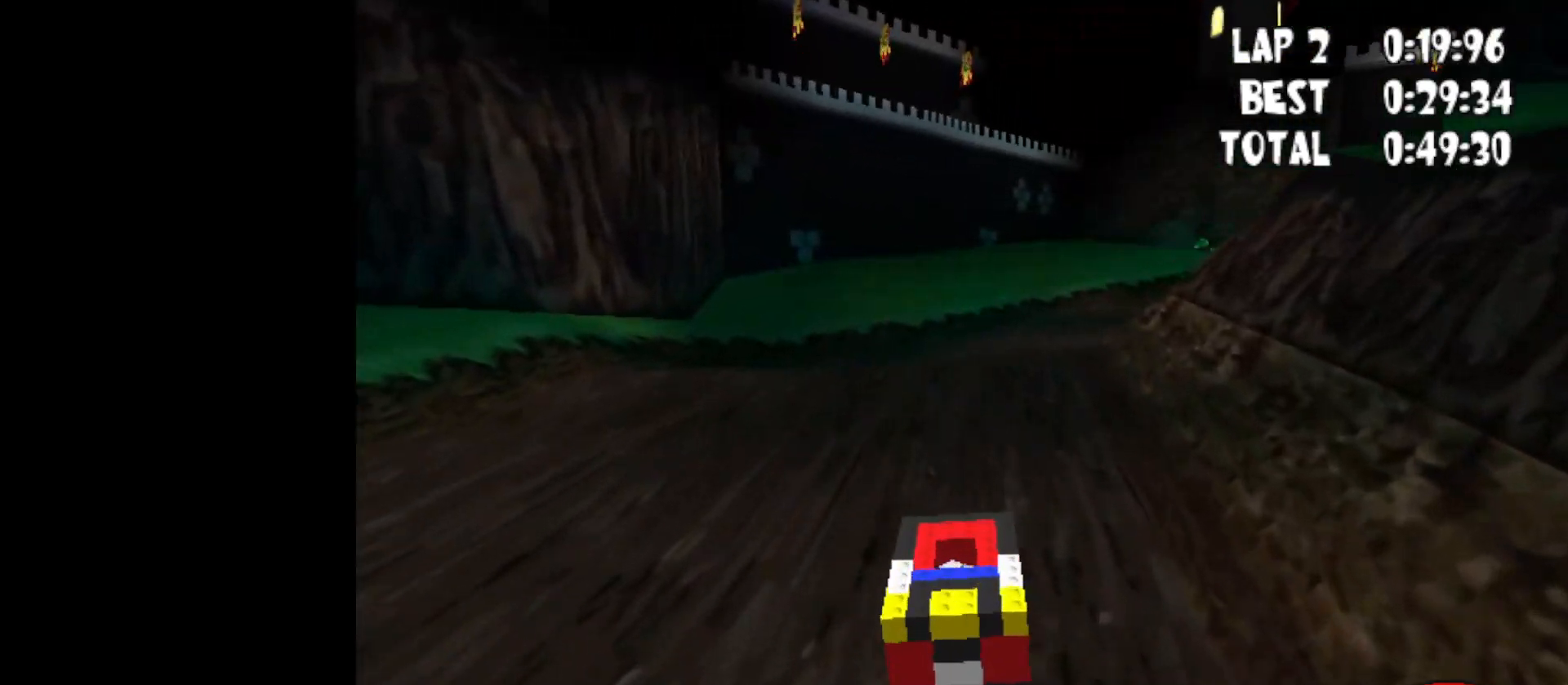
{"keys": ["right", "up"], "events": [[100, "right", "down"]]}
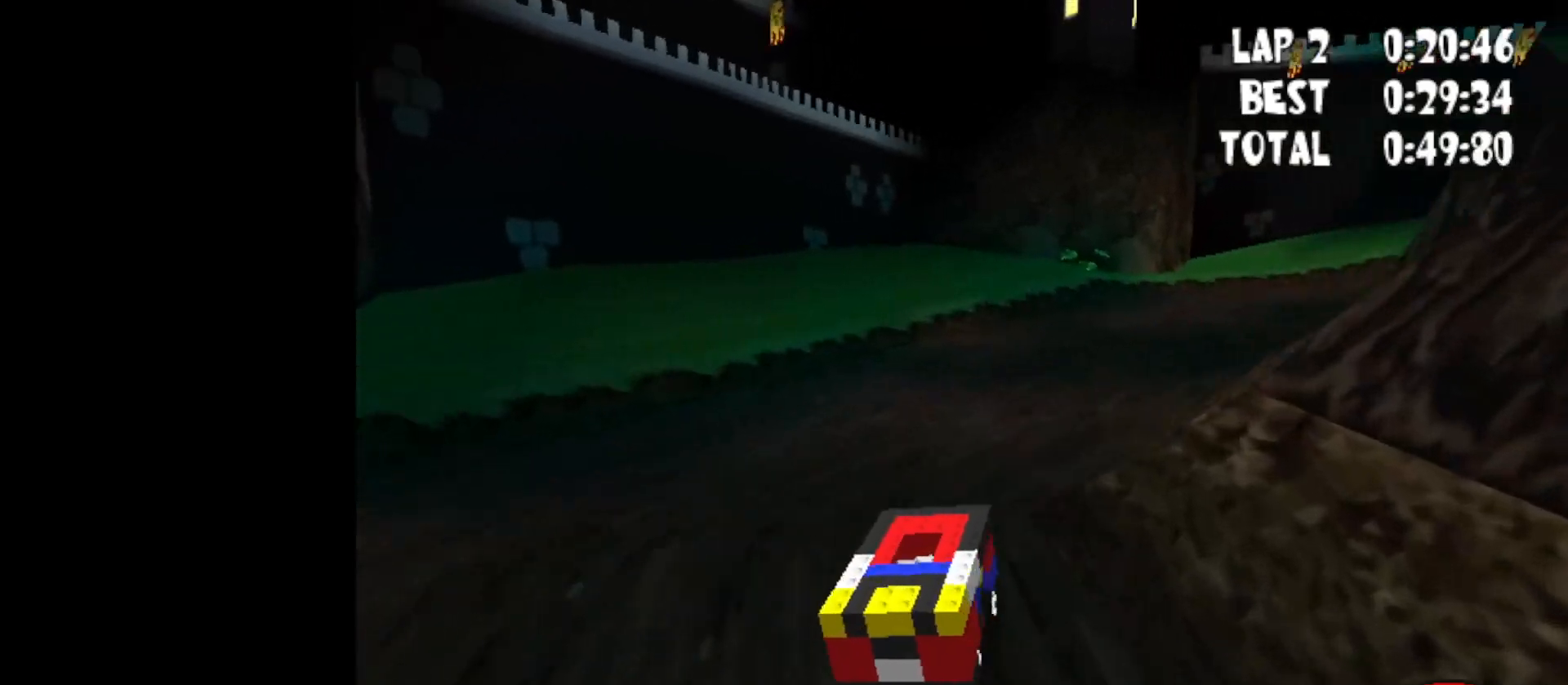
{"keys": ["up"], "events": [[117, "right", "up"]]}
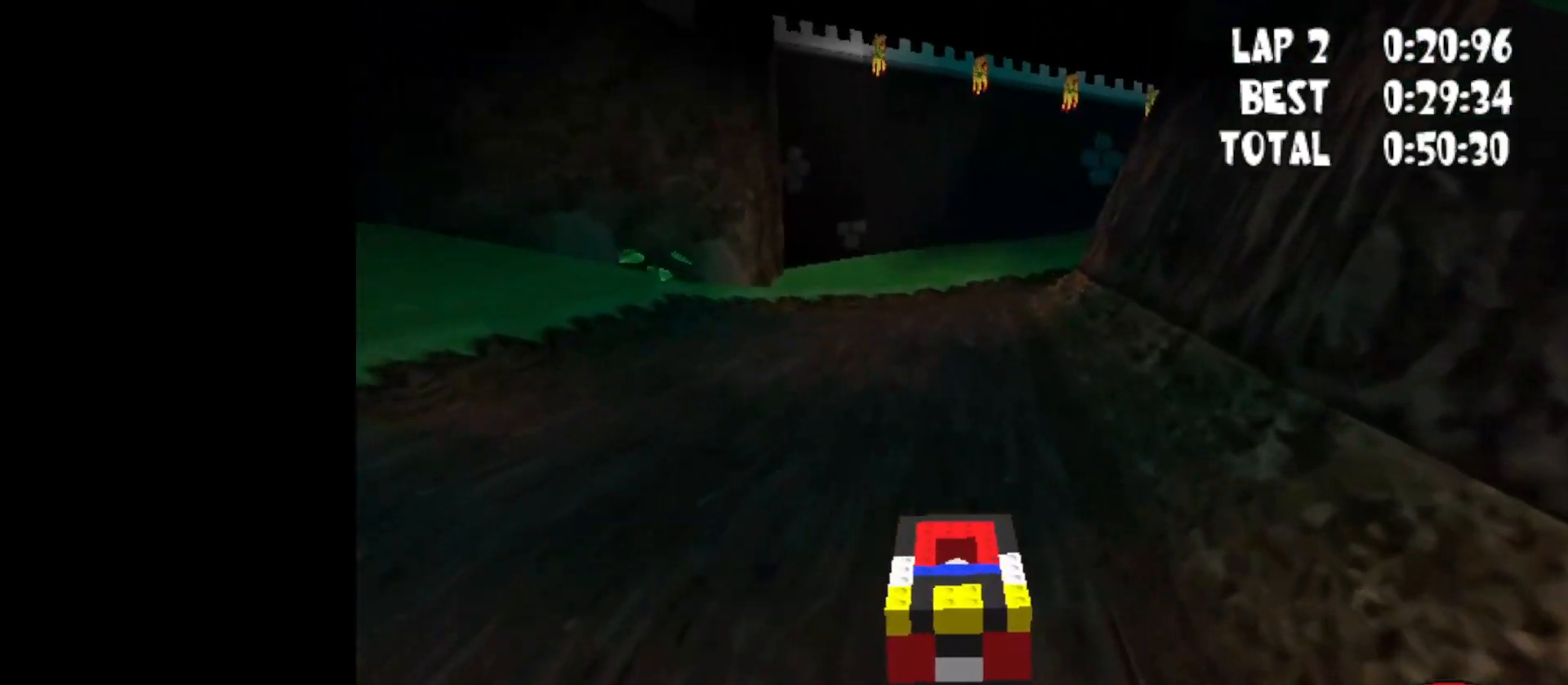
{"keys": ["up"], "events": []}
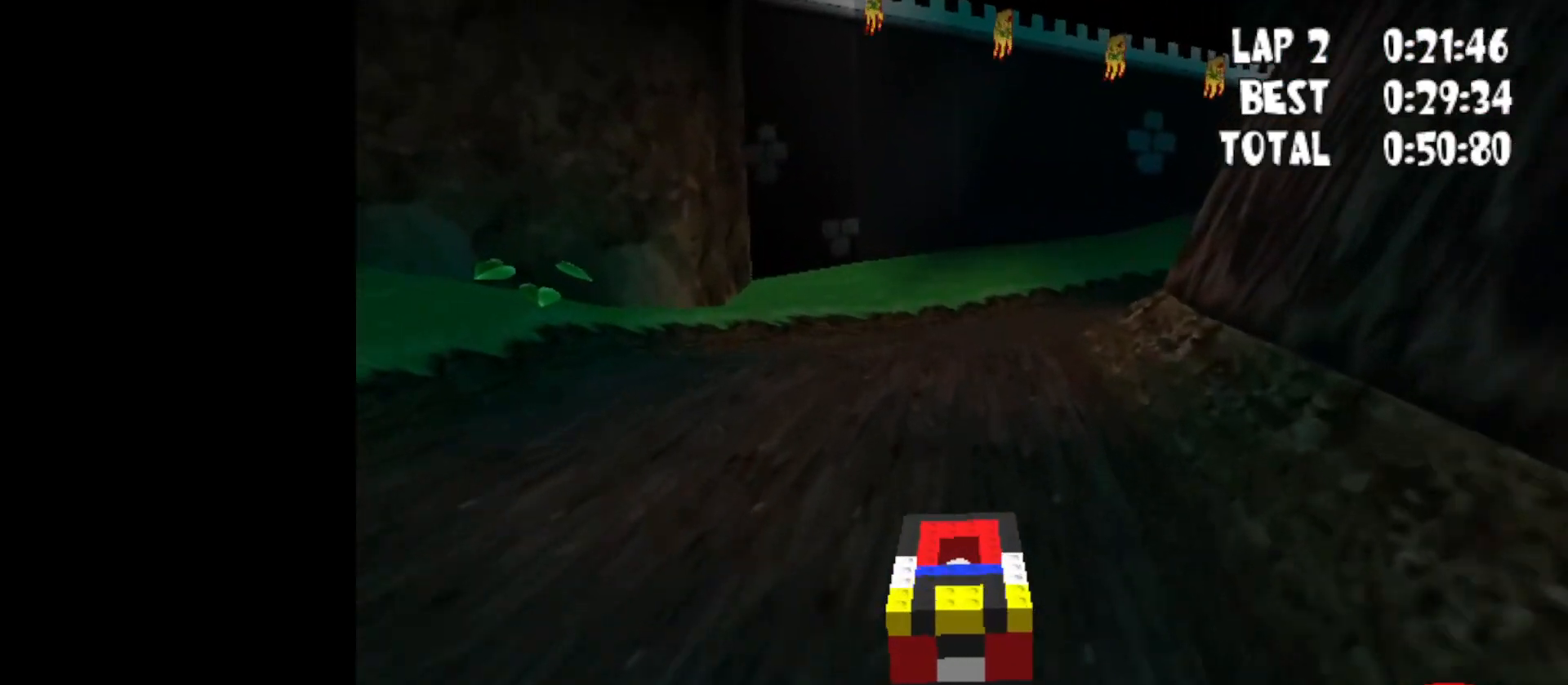
{"keys": ["right", "up"], "events": [[200, "right", "down"]]}
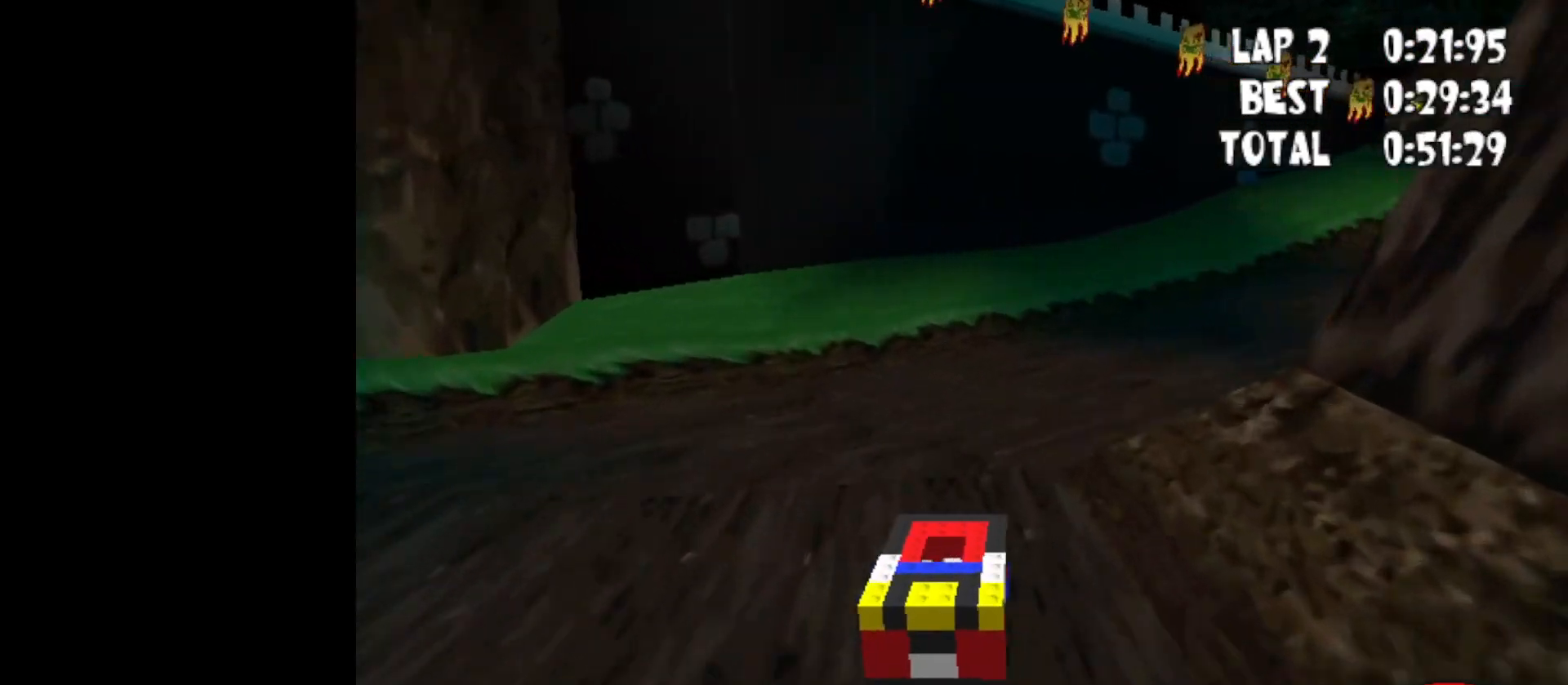
{"keys": ["up"], "events": [[350, "right", "up"]]}
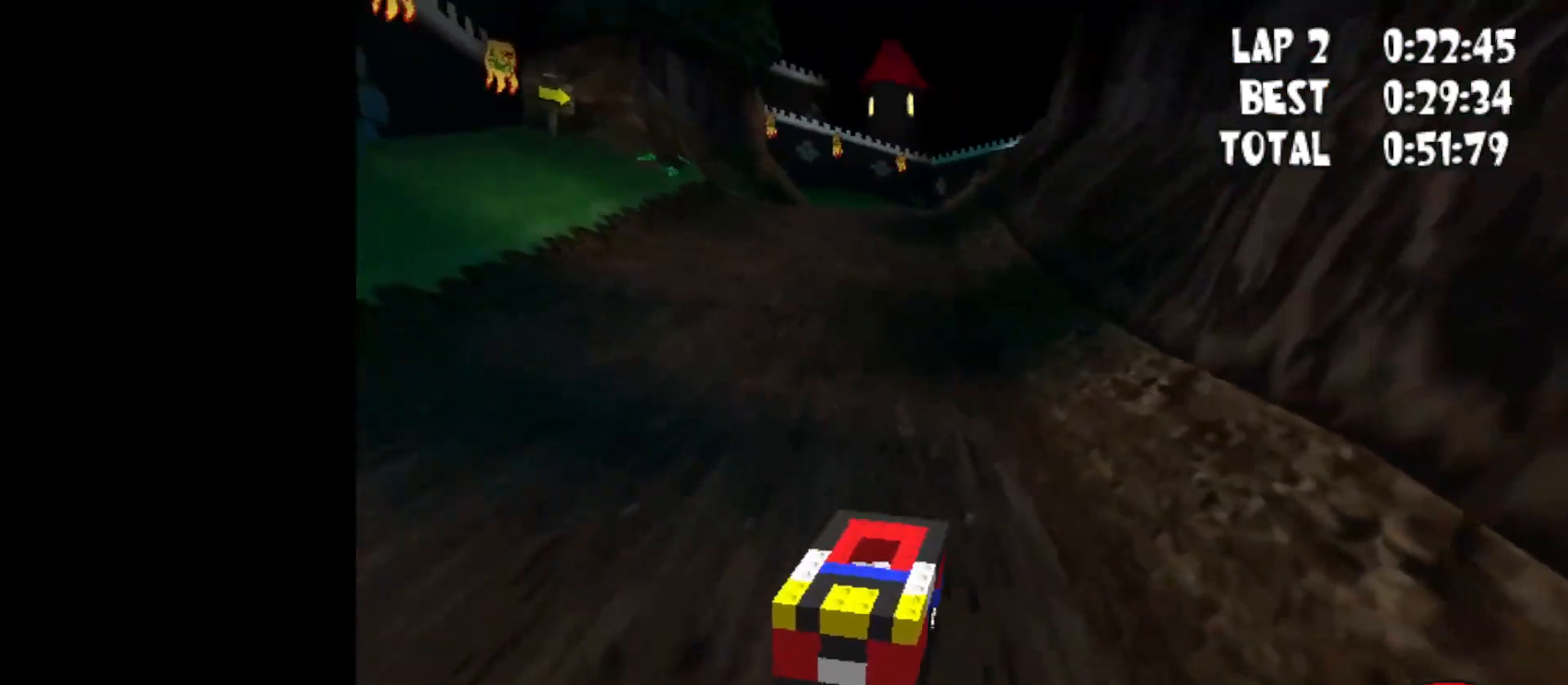
{"keys": ["left", "up"], "events": [[267, "left", "down"]]}
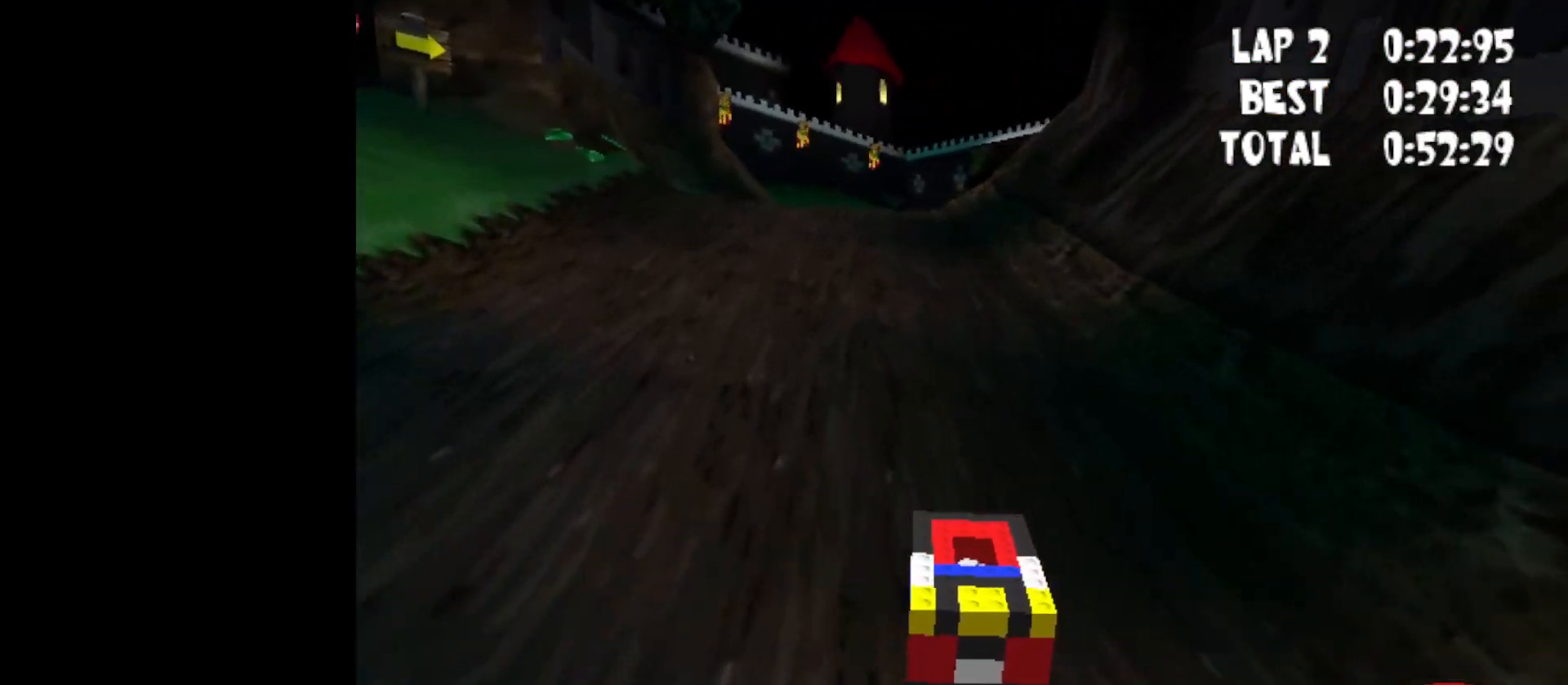
{"keys": ["up"], "events": [[50, "left", "up"]]}
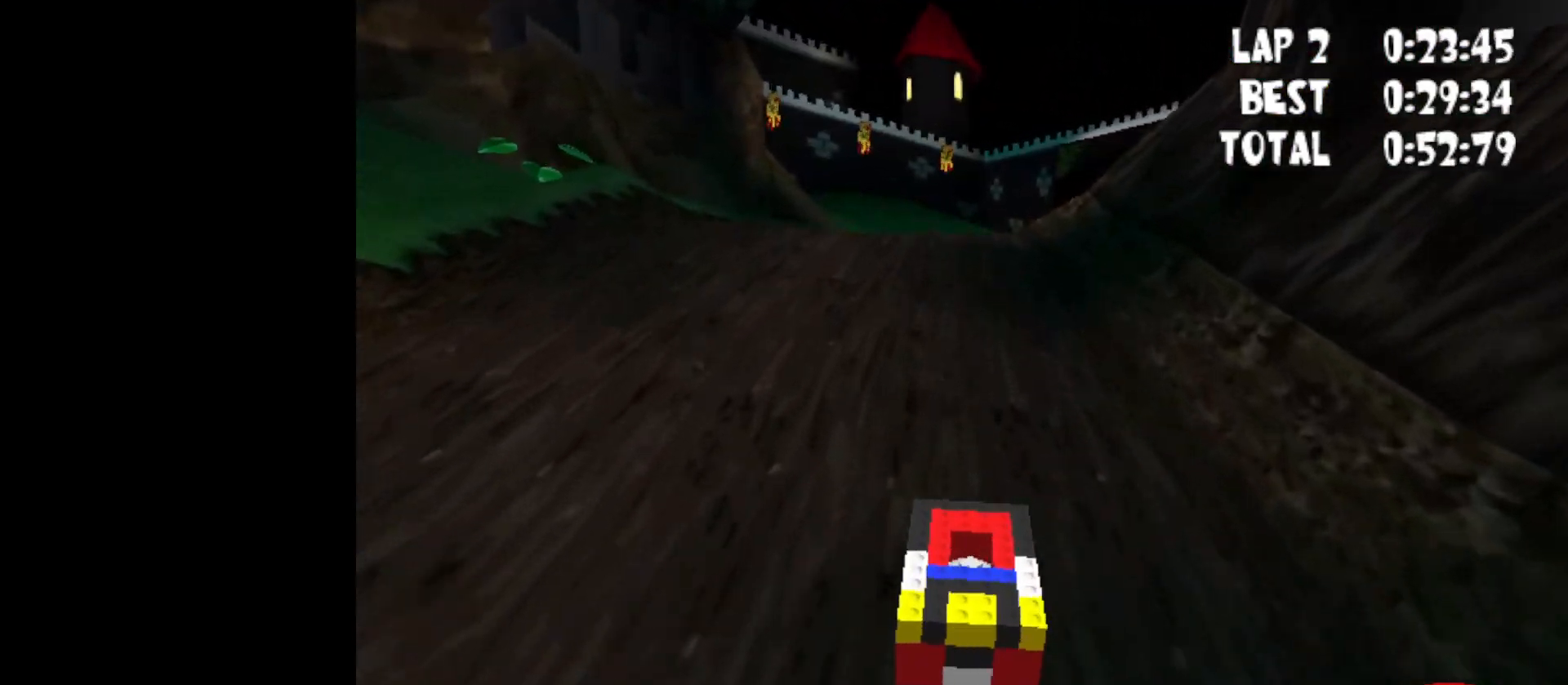
{"keys": ["up"], "events": []}
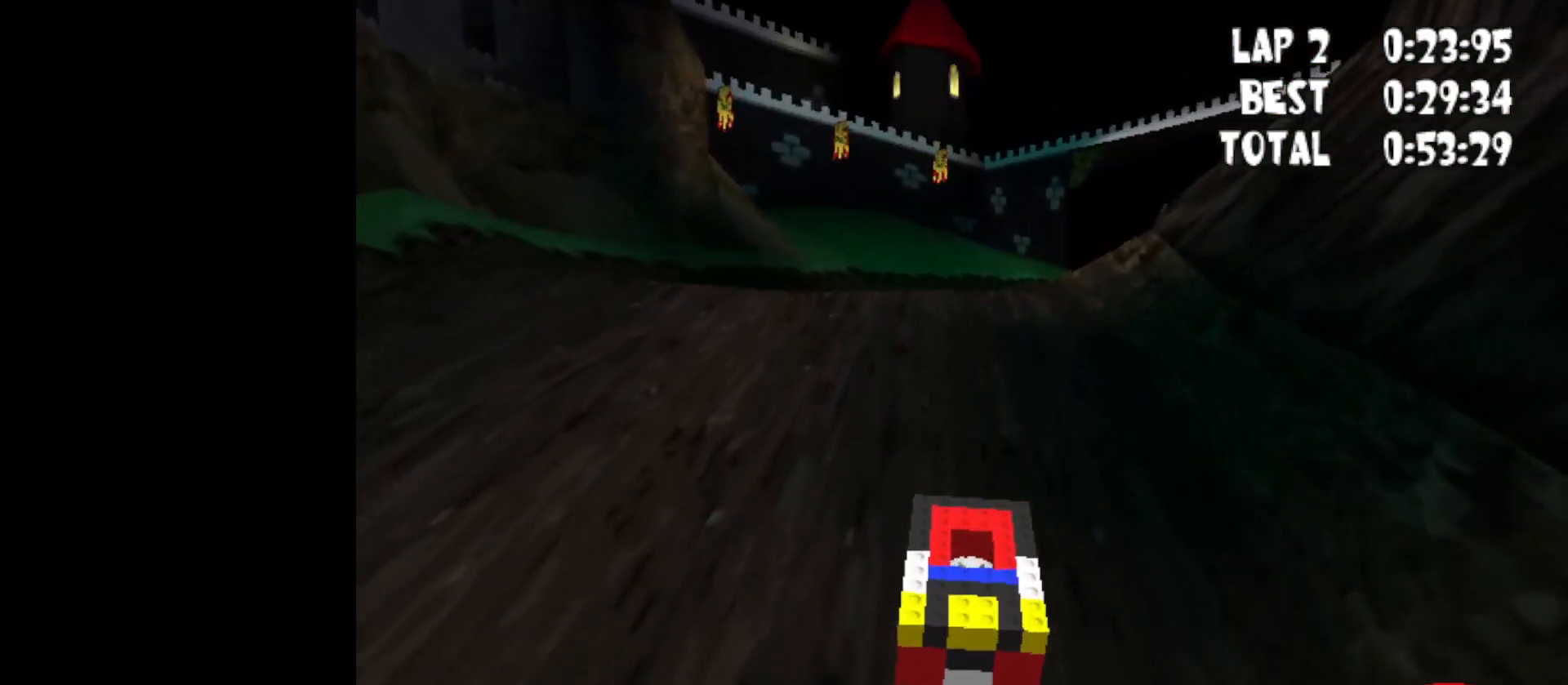
{"keys": ["right", "up"], "events": [[183, "right", "down"]]}
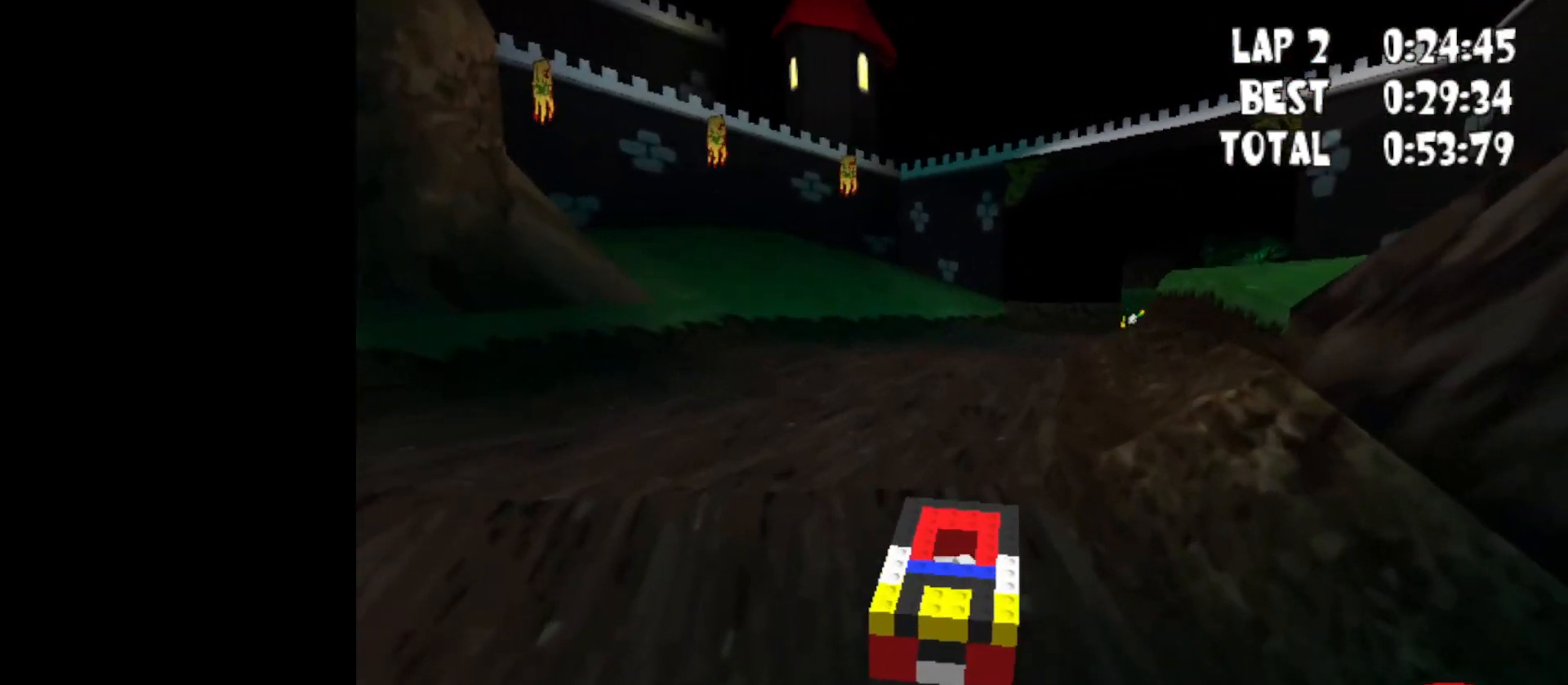
{"keys": ["up"], "events": [[17, "right", "up"]]}
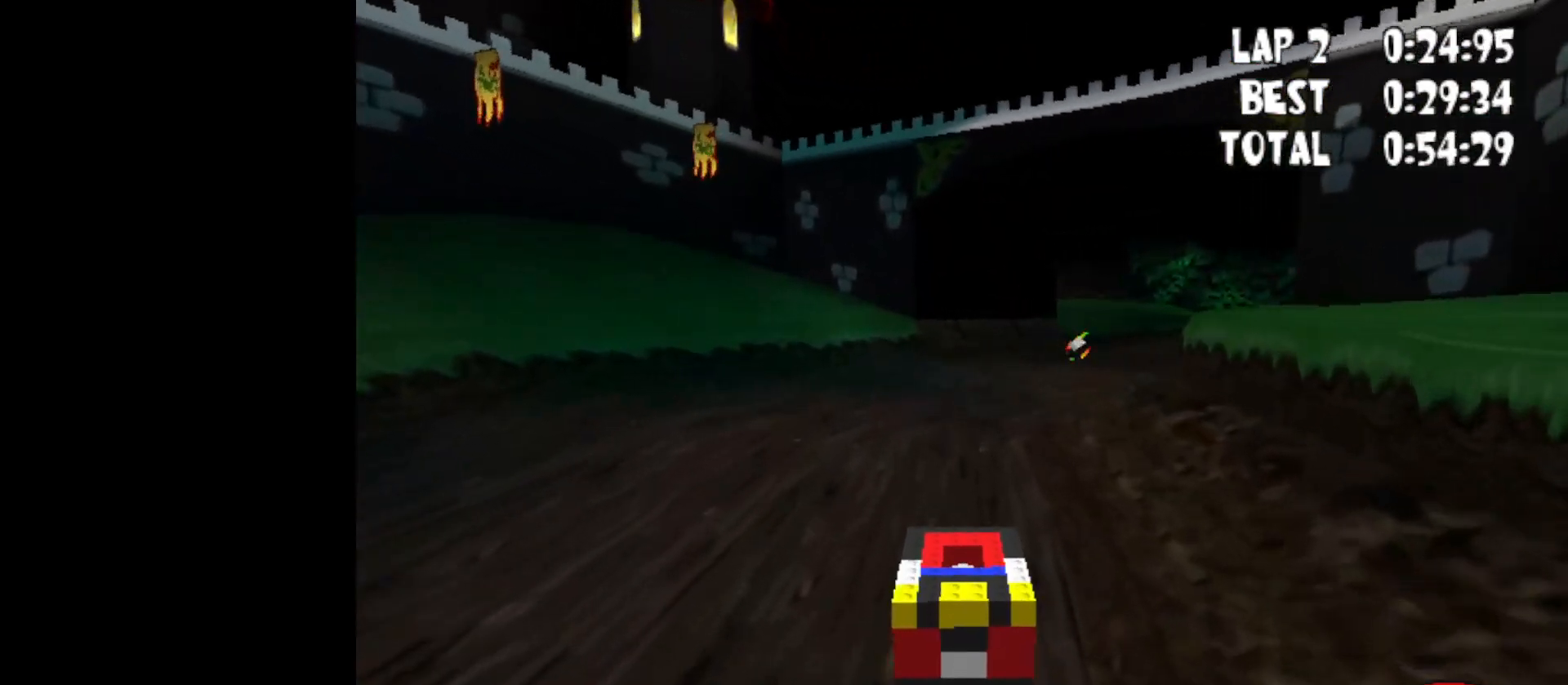
{"keys": ["up"], "events": [[167, "right", "down"], [500, "right", "up"]]}
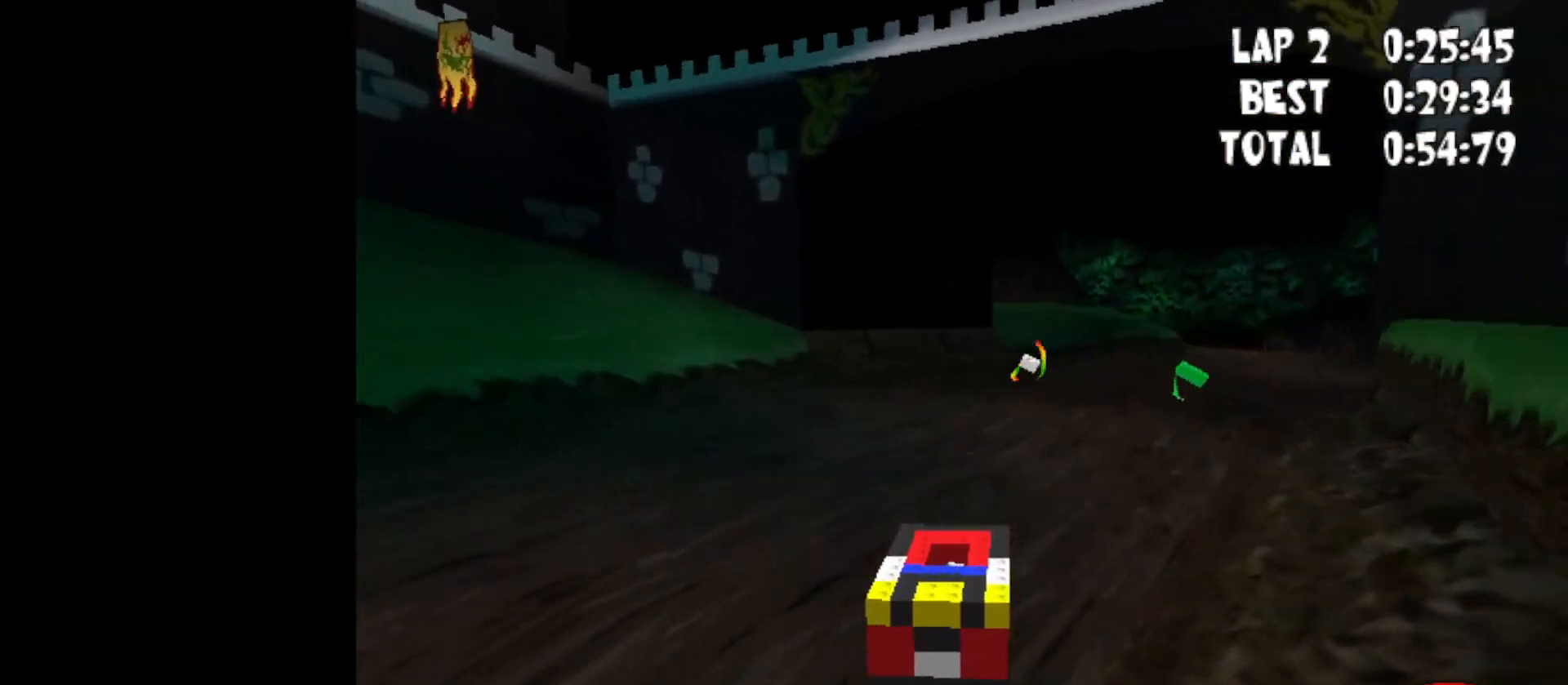
{"keys": ["right", "up"], "events": [[367, "right", "down"]]}
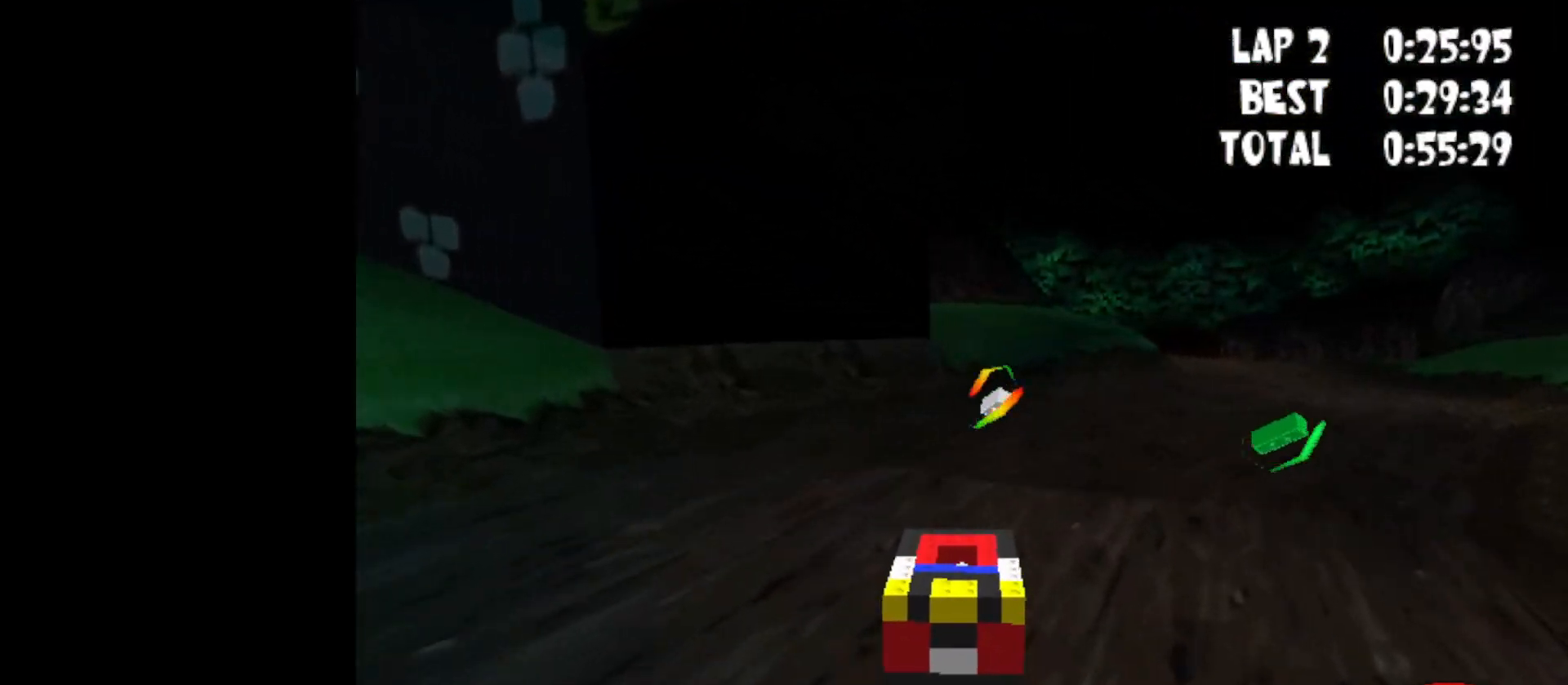
{"keys": ["down", "right", "up"], "events": [[150, "right", "up"], [300, "down", "down"], [300, "right", "down"]]}
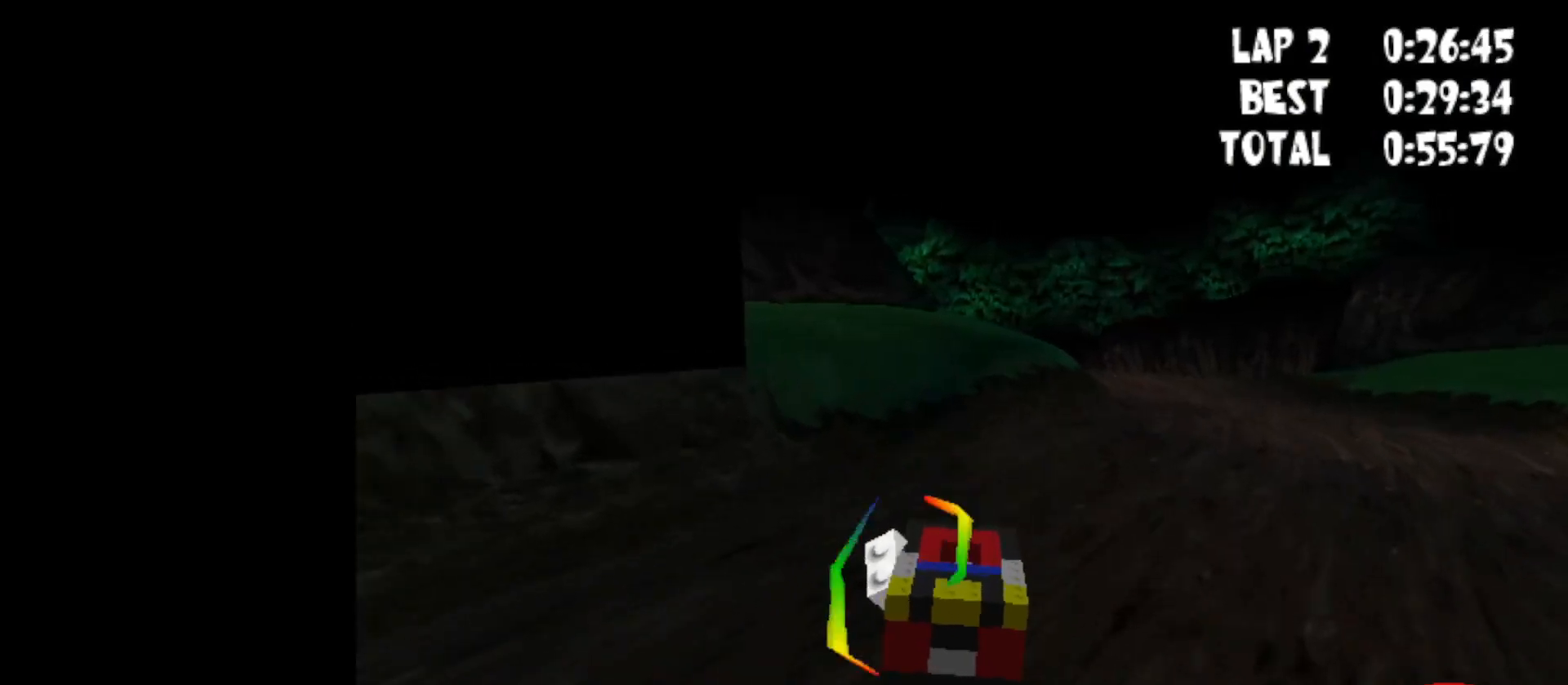
{"keys": ["up"], "events": [[67, "powerup", "down"], [250, "right", "up"], [300, "powerup", "up"], [350, "down", "up"]]}
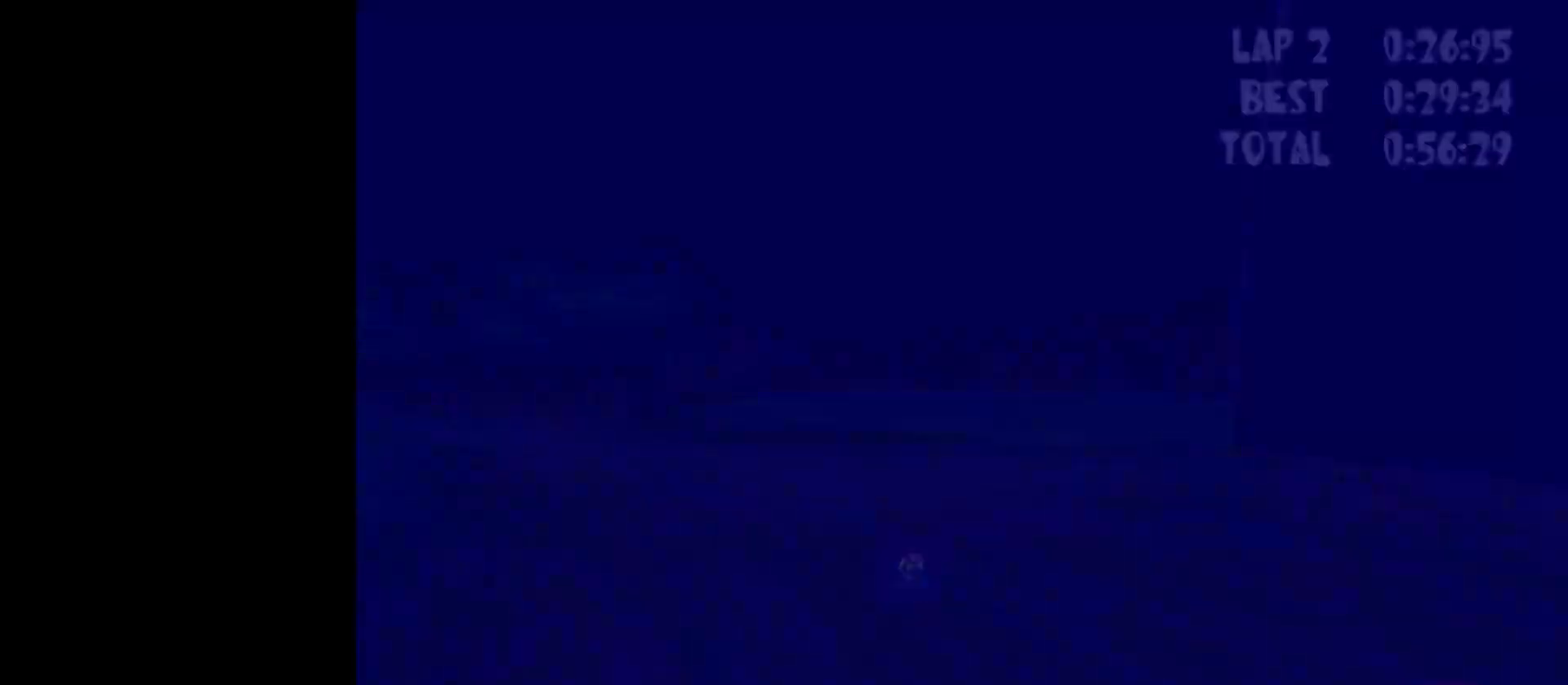
{"keys": ["up"], "events": []}
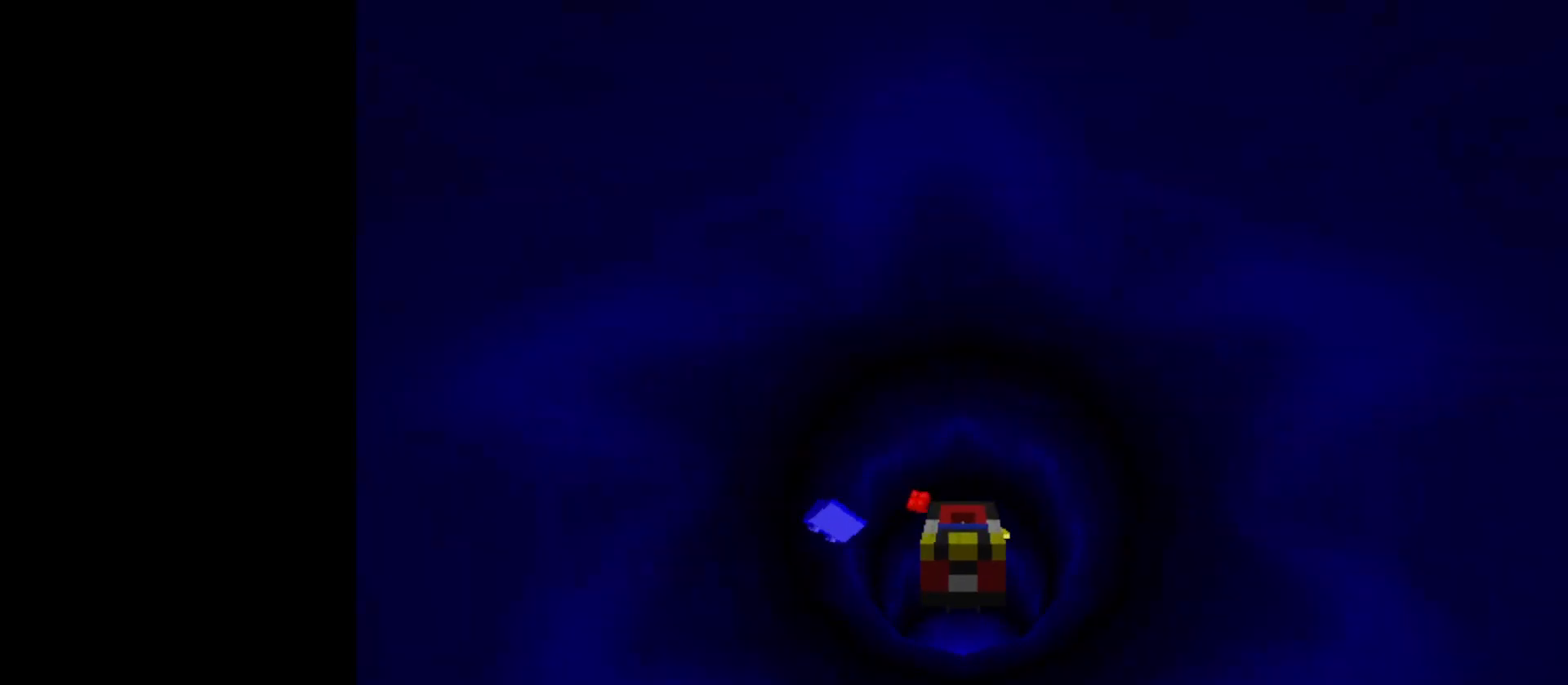
{"keys": ["up"], "events": []}
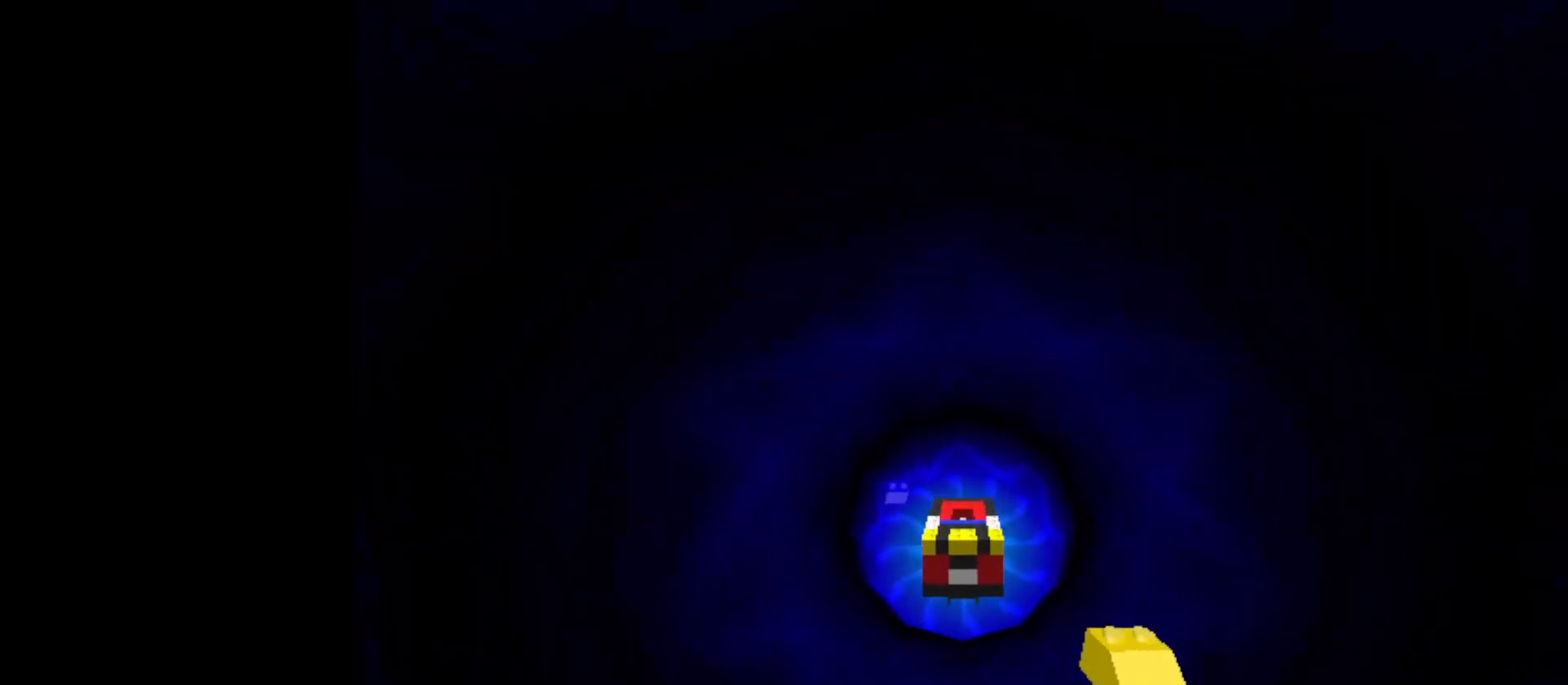
{"keys": ["right"], "events": [[267, "up", "up"], [400, "right", "down"]]}